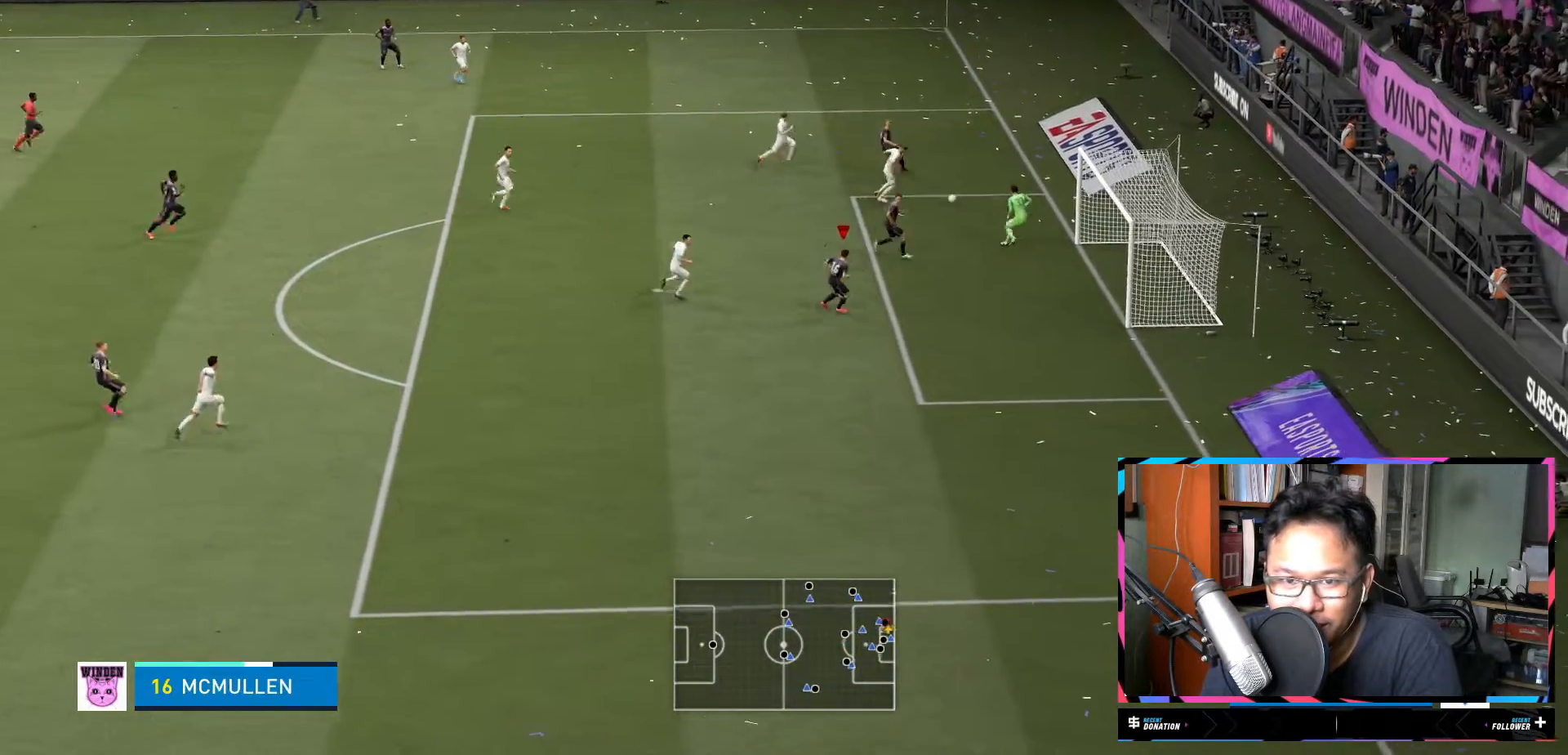
Gameplay with a controller (Xbox layout); each line is a JSON object with the inputs held at the frame after it. "events" lists button and stick changes between this image and that frame as [ms after this image, input, new state], when the widget could be followed in between. Not read: L3 R3.
{"buttons": ["R2"], "left_stick": "right", "right_stick": "center", "events": [[50, "X", "down"], [200, "left_stick", "right"], [251, "X", "up"]]}
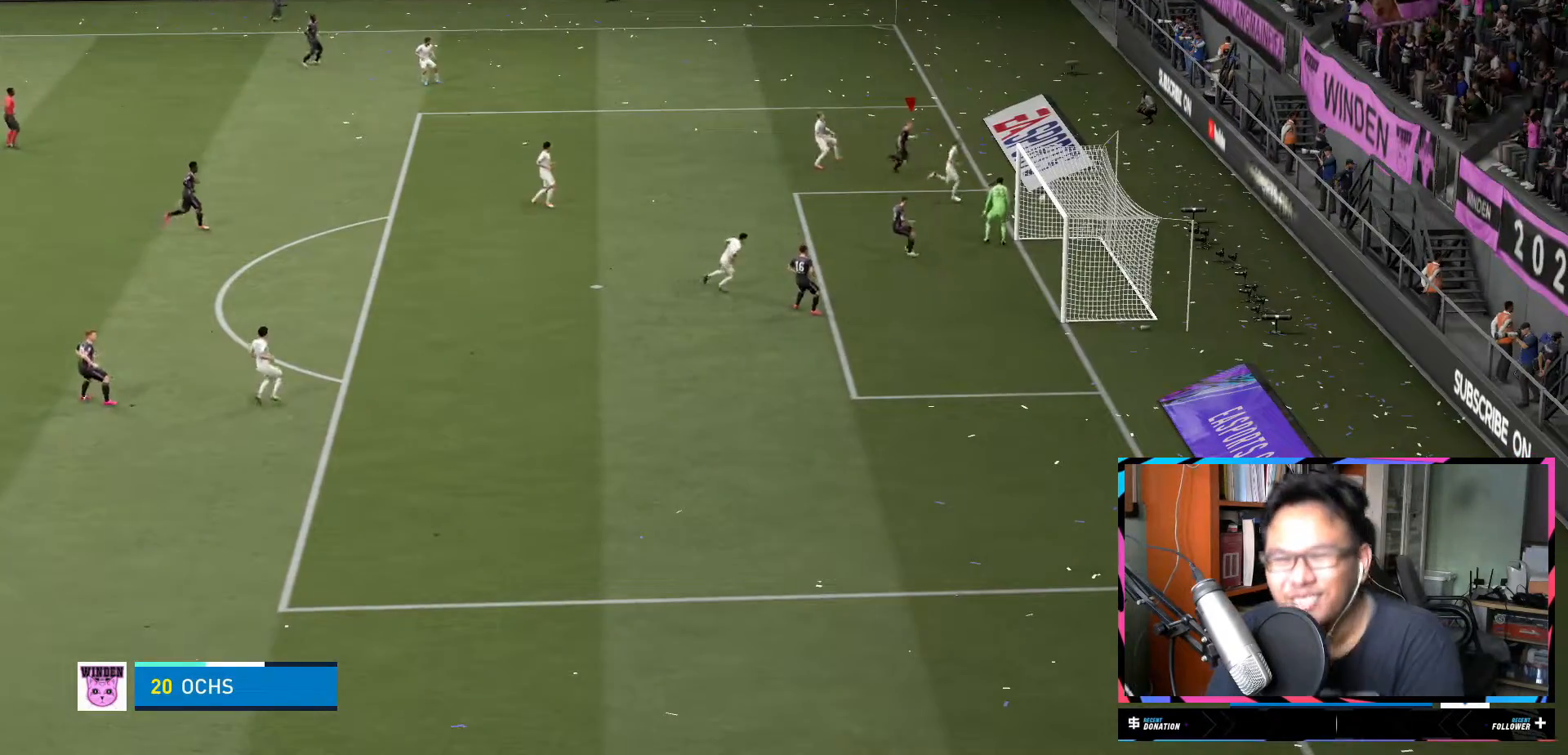
{"buttons": [], "left_stick": "center", "right_stick": "center", "events": [[16, "left_stick", "center"], [67, "R2", "up"]]}
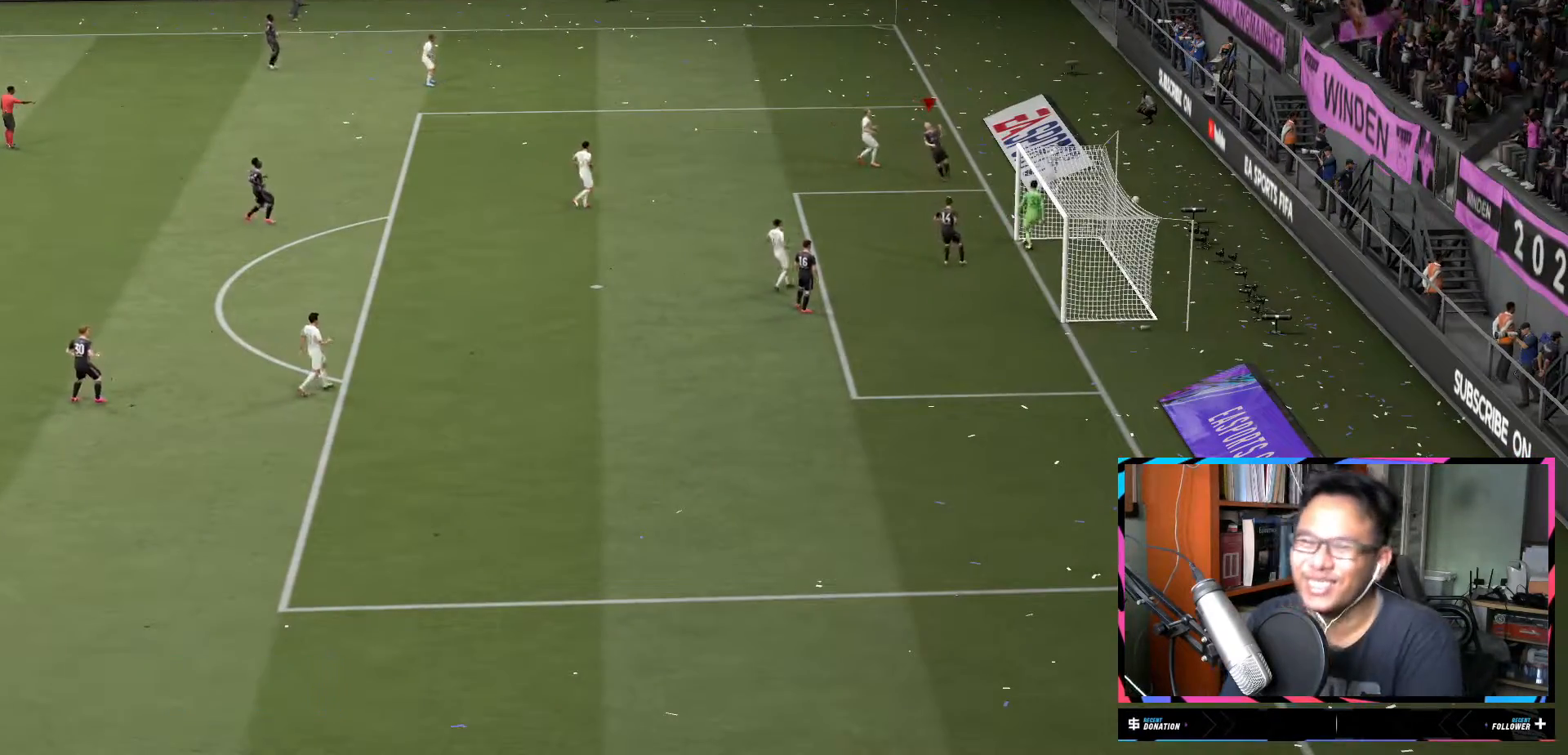
{"buttons": [], "left_stick": "center", "right_stick": "center", "events": []}
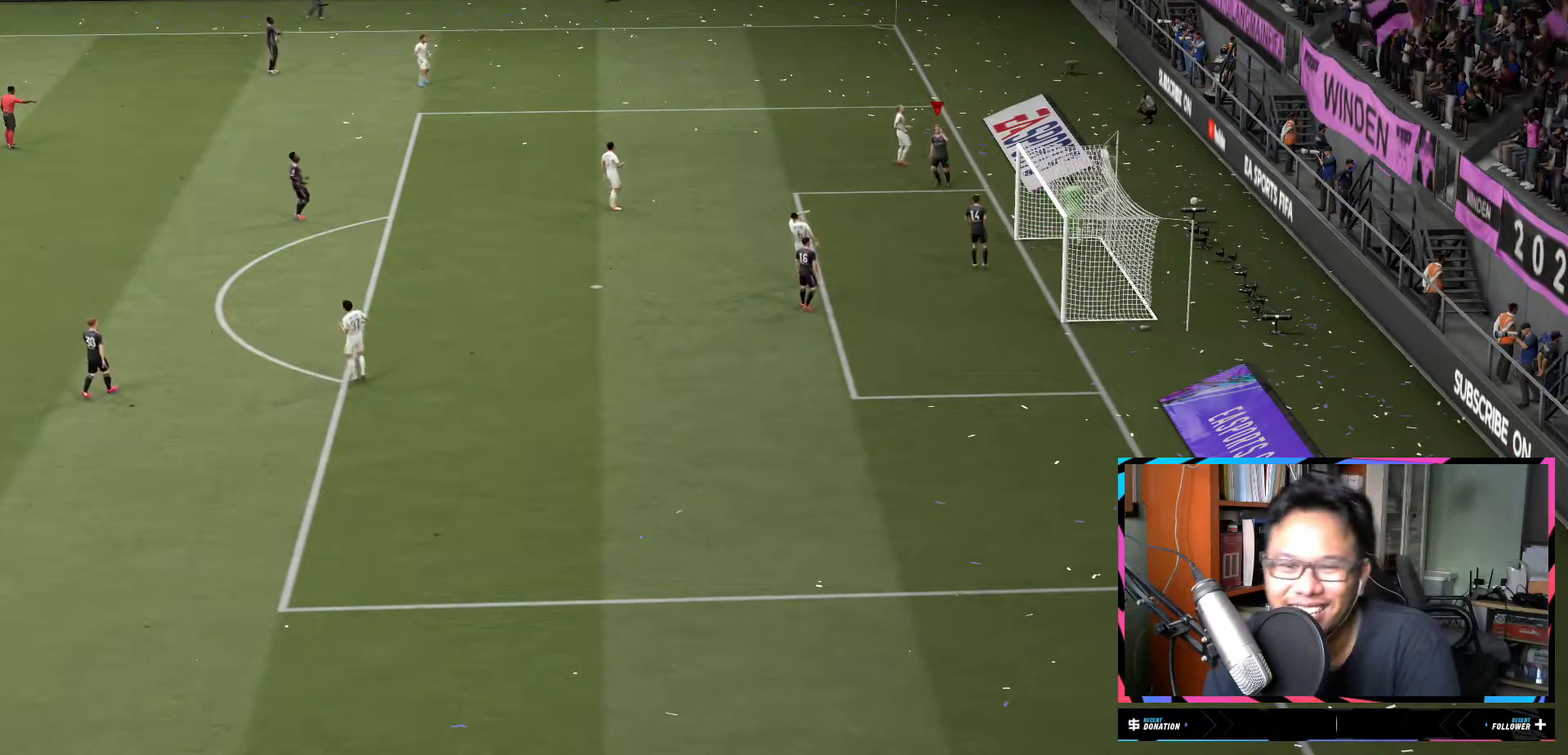
{"buttons": [], "left_stick": "center", "right_stick": "center", "events": []}
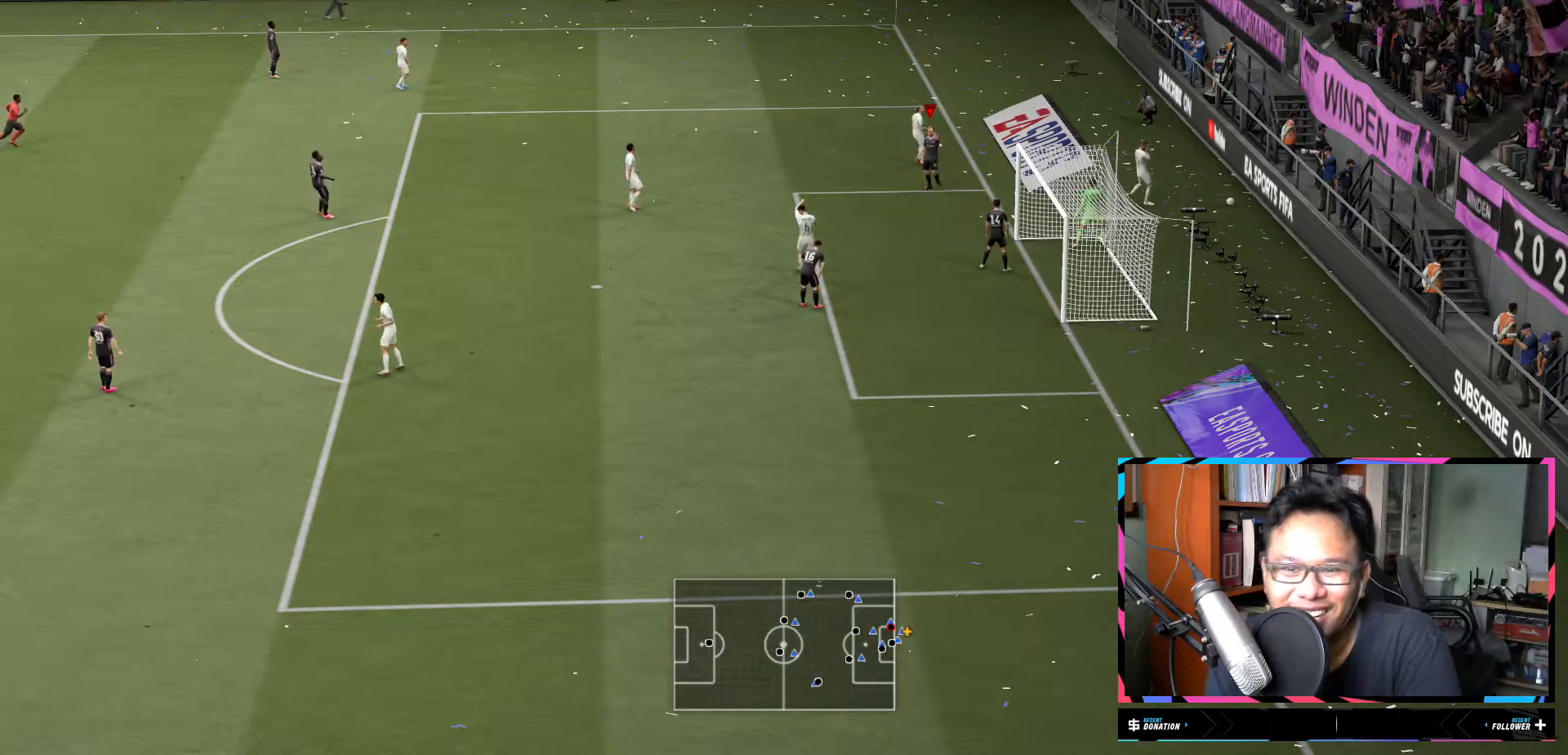
{"buttons": [], "left_stick": "center", "right_stick": "center", "events": []}
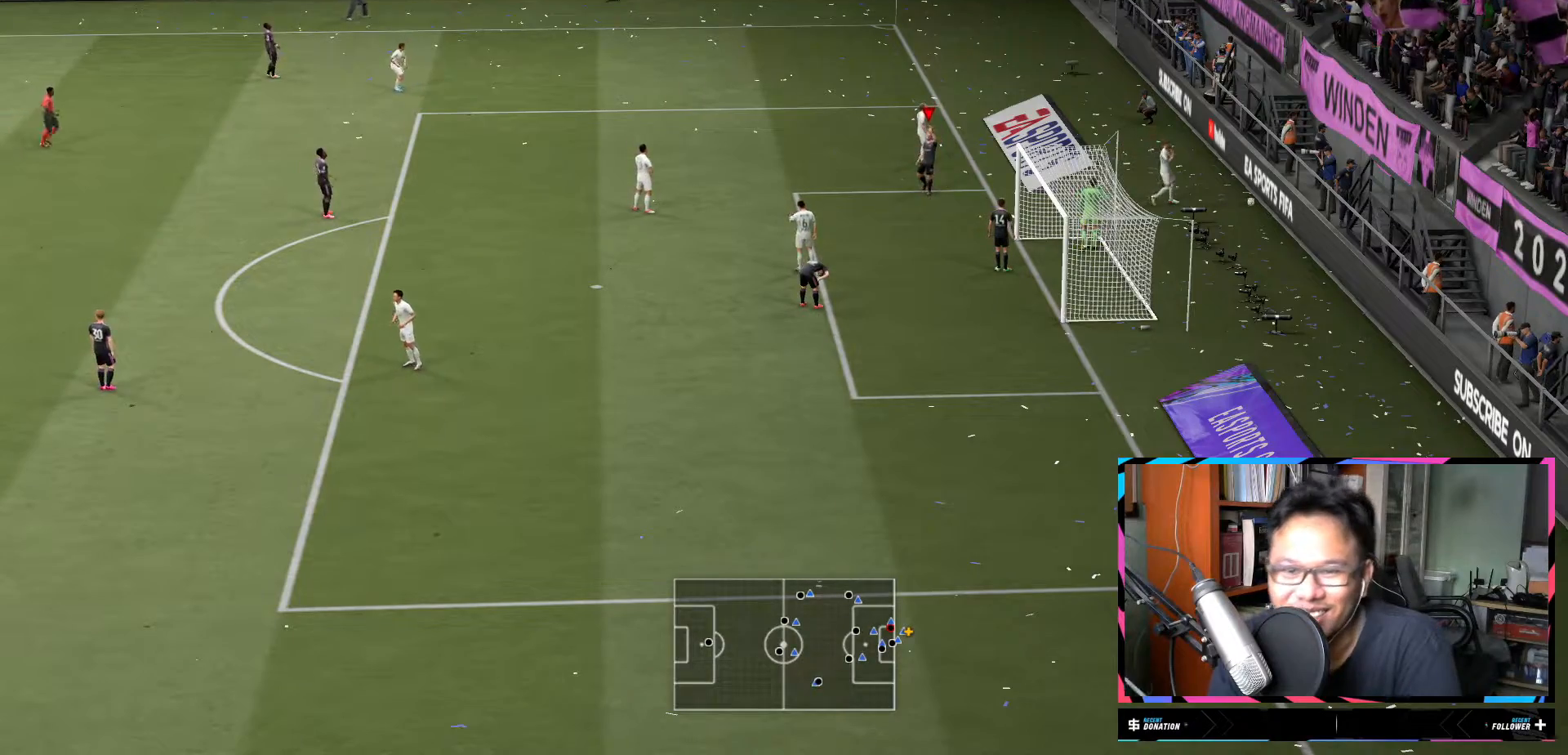
{"buttons": [], "left_stick": "center", "right_stick": "center", "events": [[234, "A", "down"], [334, "A", "up"]]}
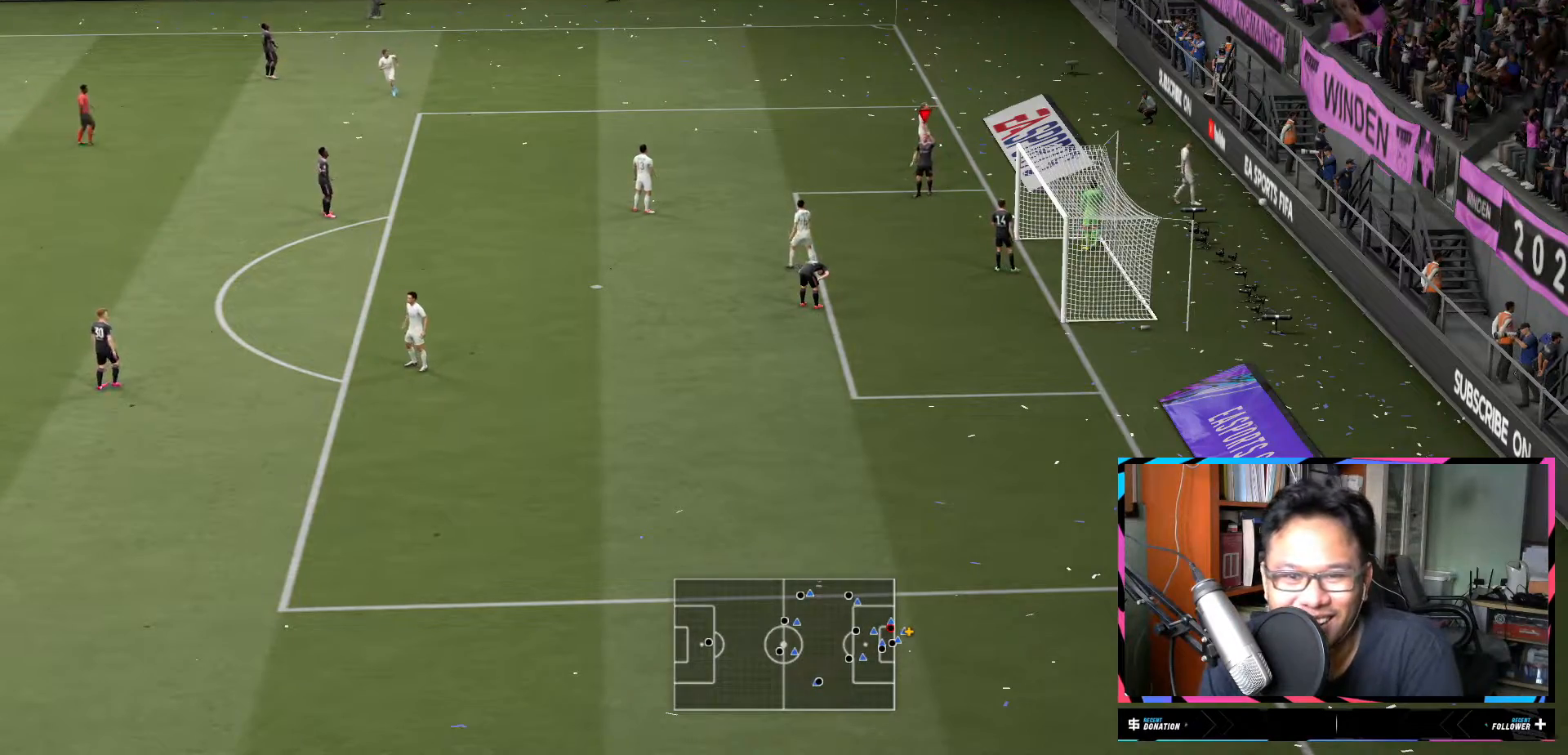
{"buttons": [], "left_stick": "center", "right_stick": "center", "events": []}